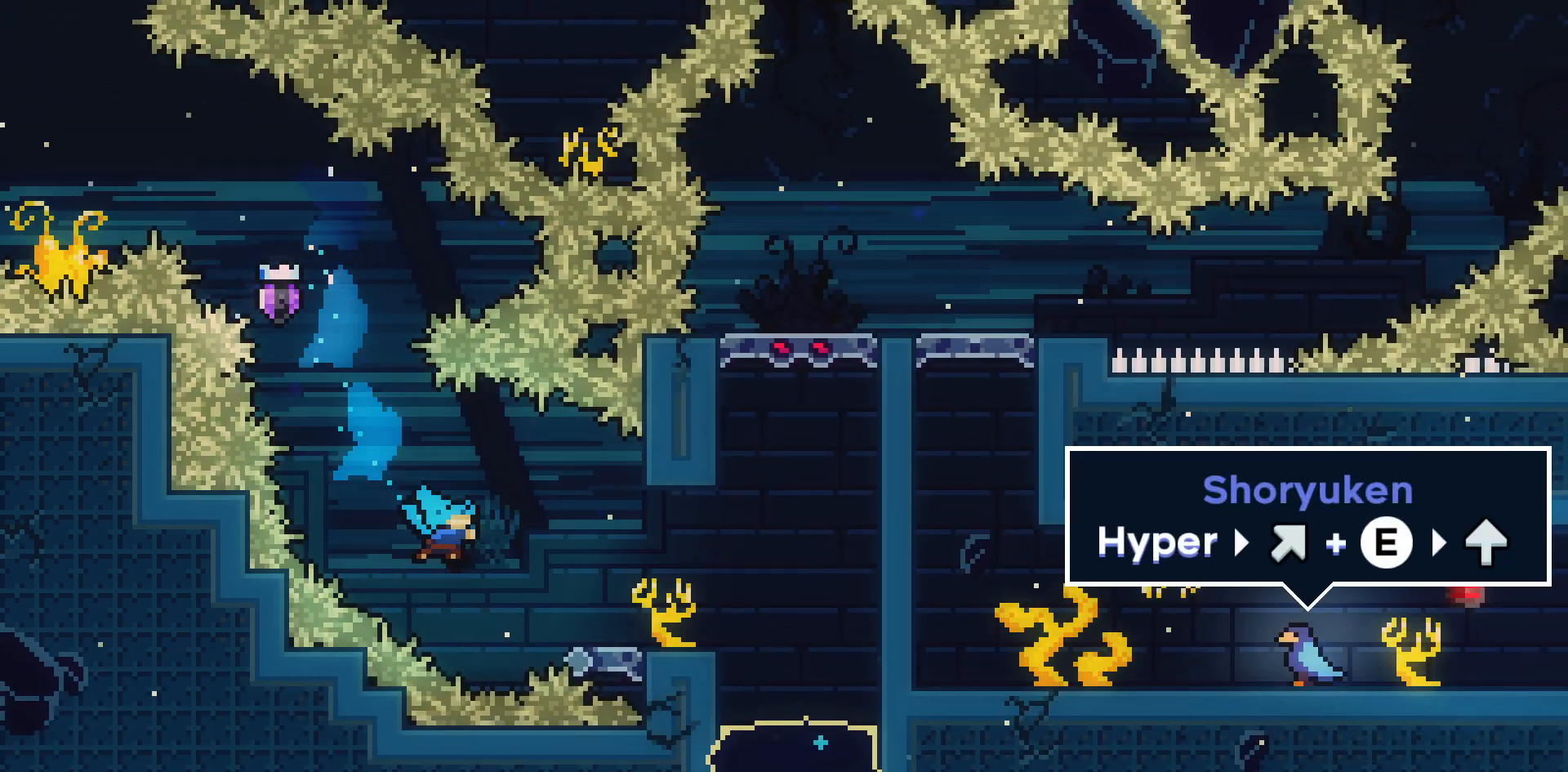
Gameplay with keyboard; each line is a JSON object with the keys held at the frame after it. "events" lists presses ("down") and releases ("up") of "dash", "demo", "down", "grab", "j3", "j4", "jump", "jump2", "left", "pause", "right" and "up" between this image and that frame as [ms after this image, input, new state], when the widget could be followed in between. No other keys are recorded. Mouse input is not recorded. Key names are as the overlay labels them; some are game actions (e.g. jump) rather than physical keys.
{"keys": ["right"], "events": []}
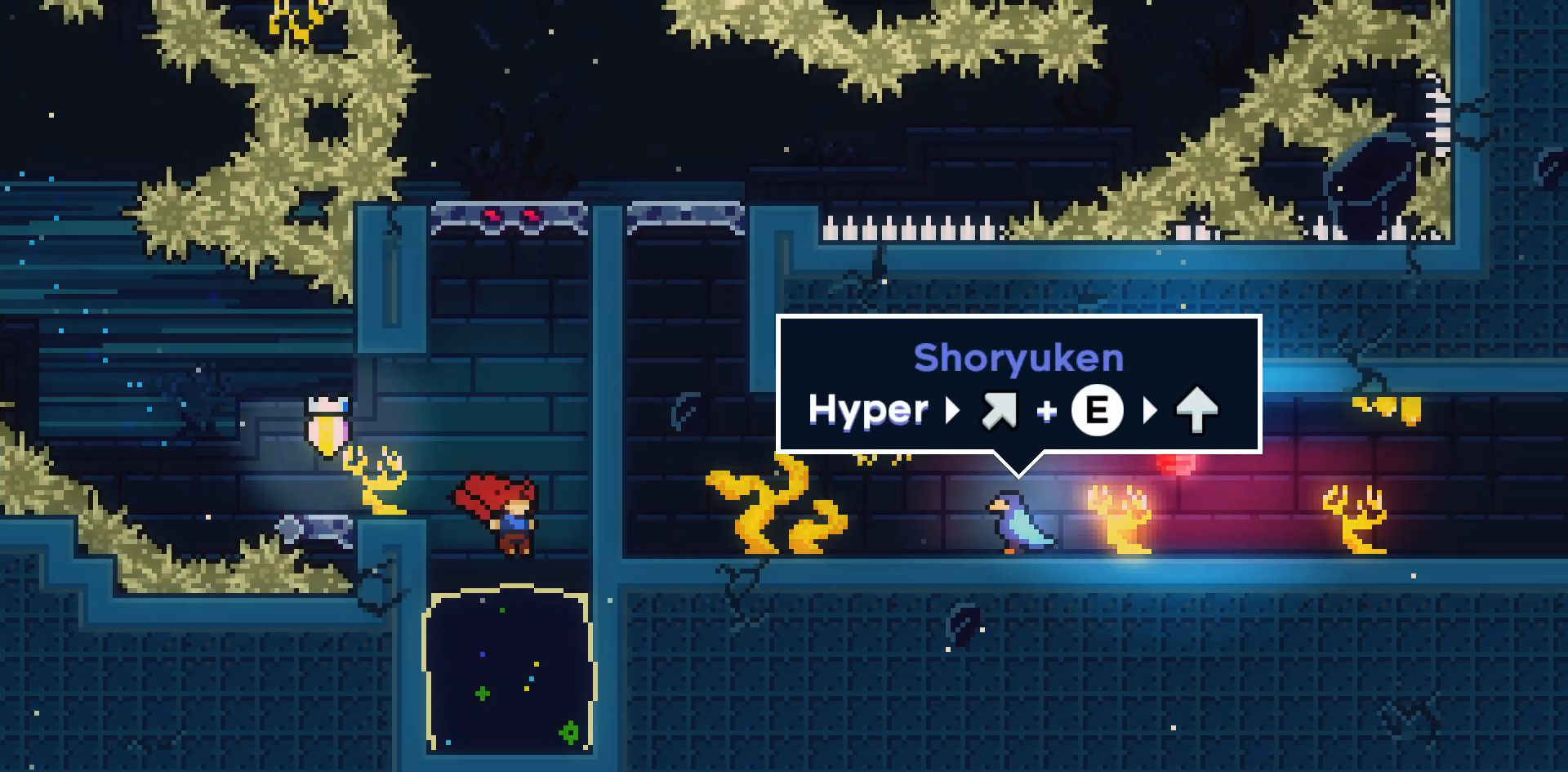
{"keys": [], "events": [[100, "right", "up"], [150, "up", "down"], [200, "dash", "down"], [383, "dash", "up"], [433, "up", "up"]]}
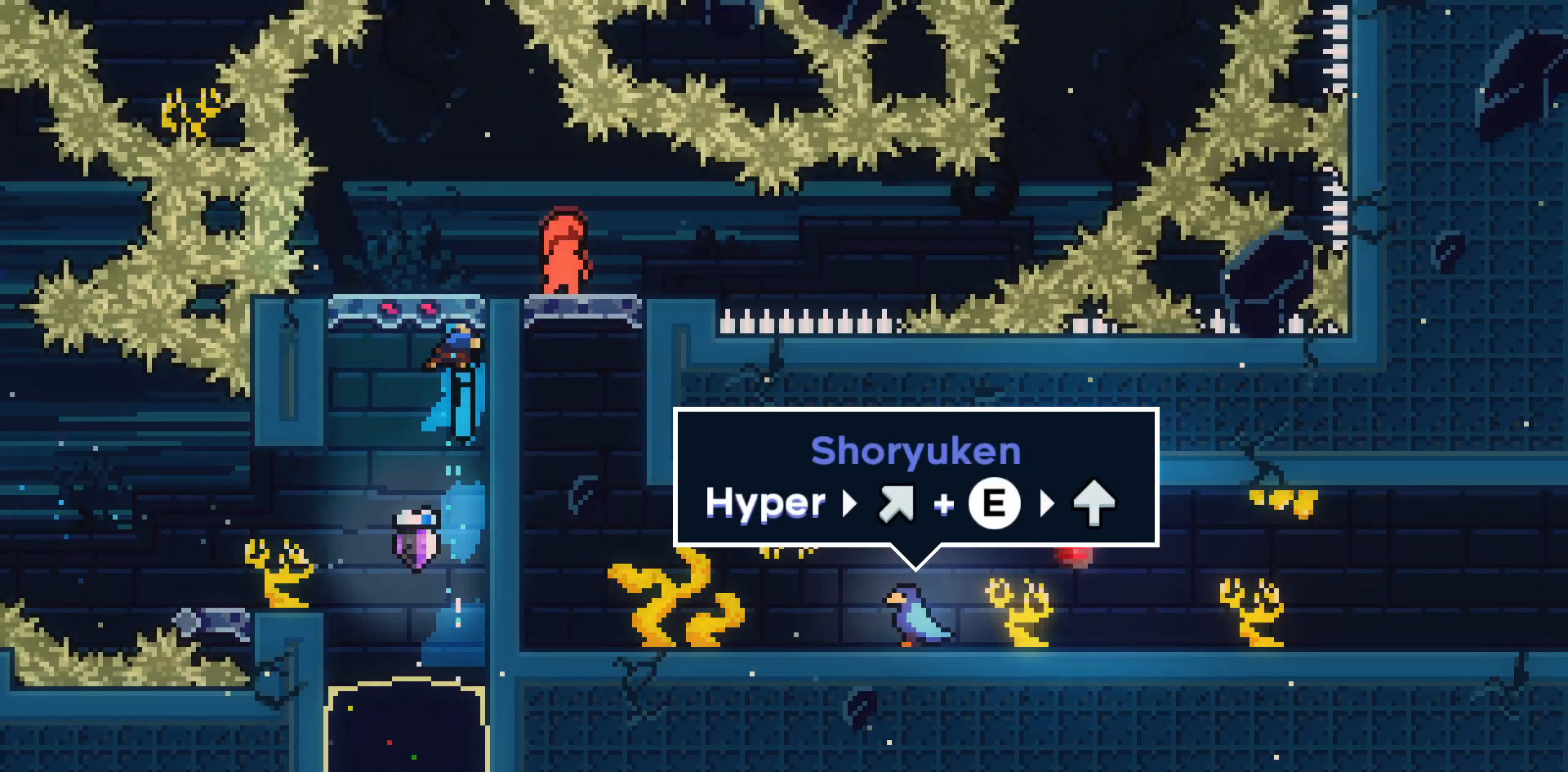
{"keys": ["dash", "down", "right"], "events": [[67, "right", "down"], [317, "right", "up"], [450, "dash", "down"], [500, "down", "down"], [500, "right", "down"]]}
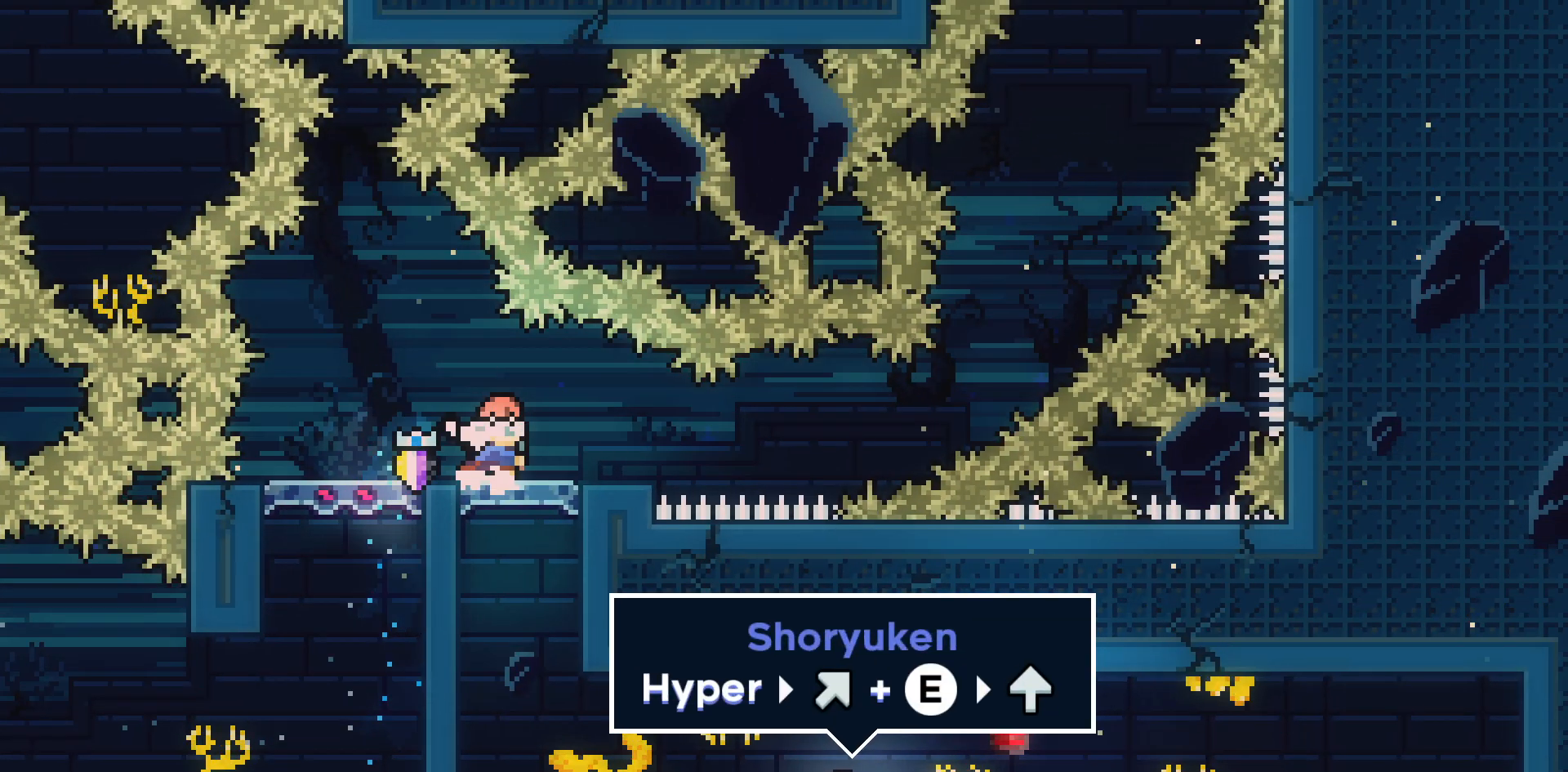
{"keys": ["dash", "jump2", "right", "up"], "events": [[183, "jump2", "down"], [233, "dash", "up"], [233, "down", "up"], [317, "up", "down"], [367, "dash", "down"]]}
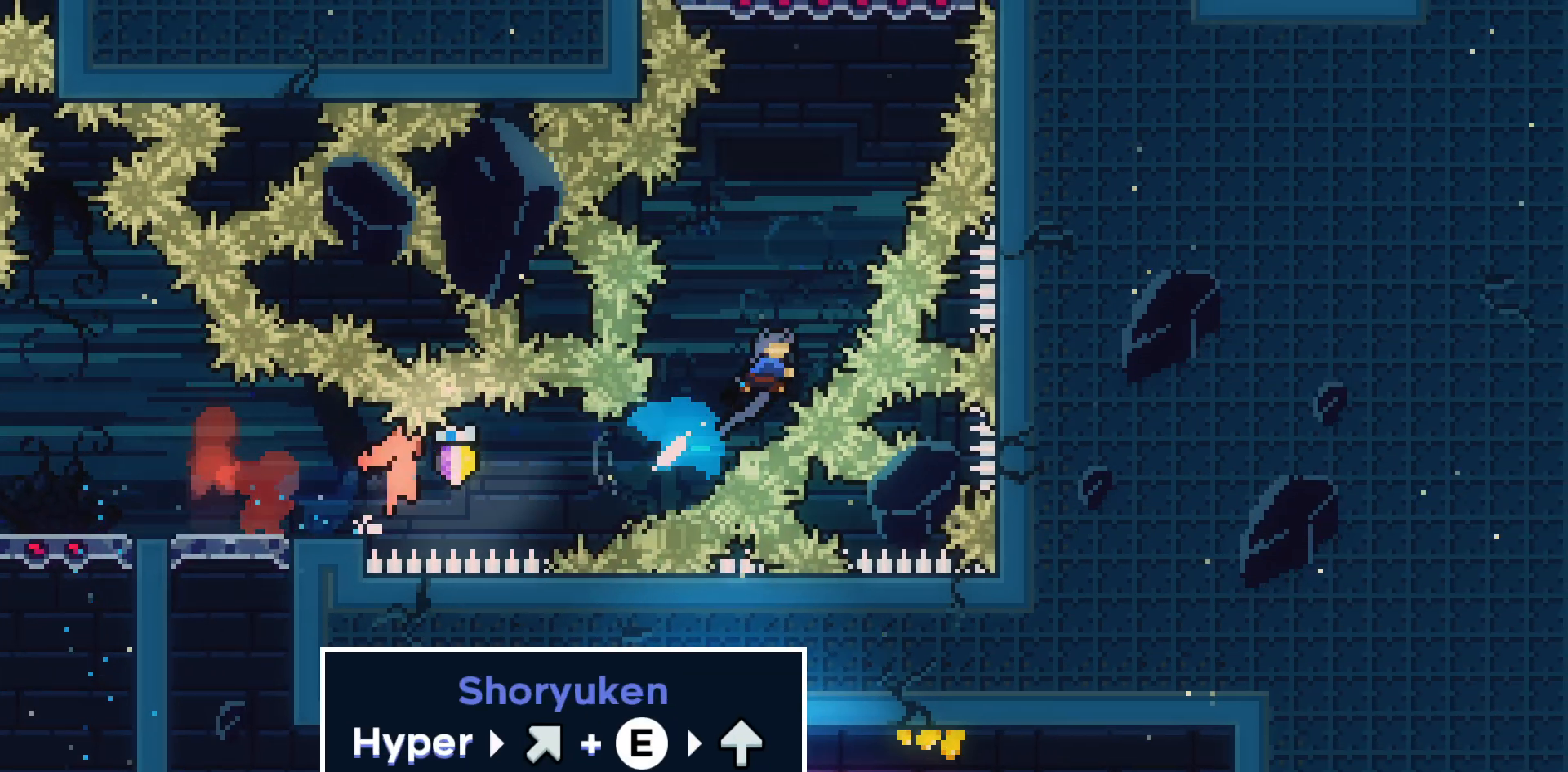
{"keys": ["up"], "events": [[17, "right", "up"], [150, "dash", "up"], [483, "jump2", "up"]]}
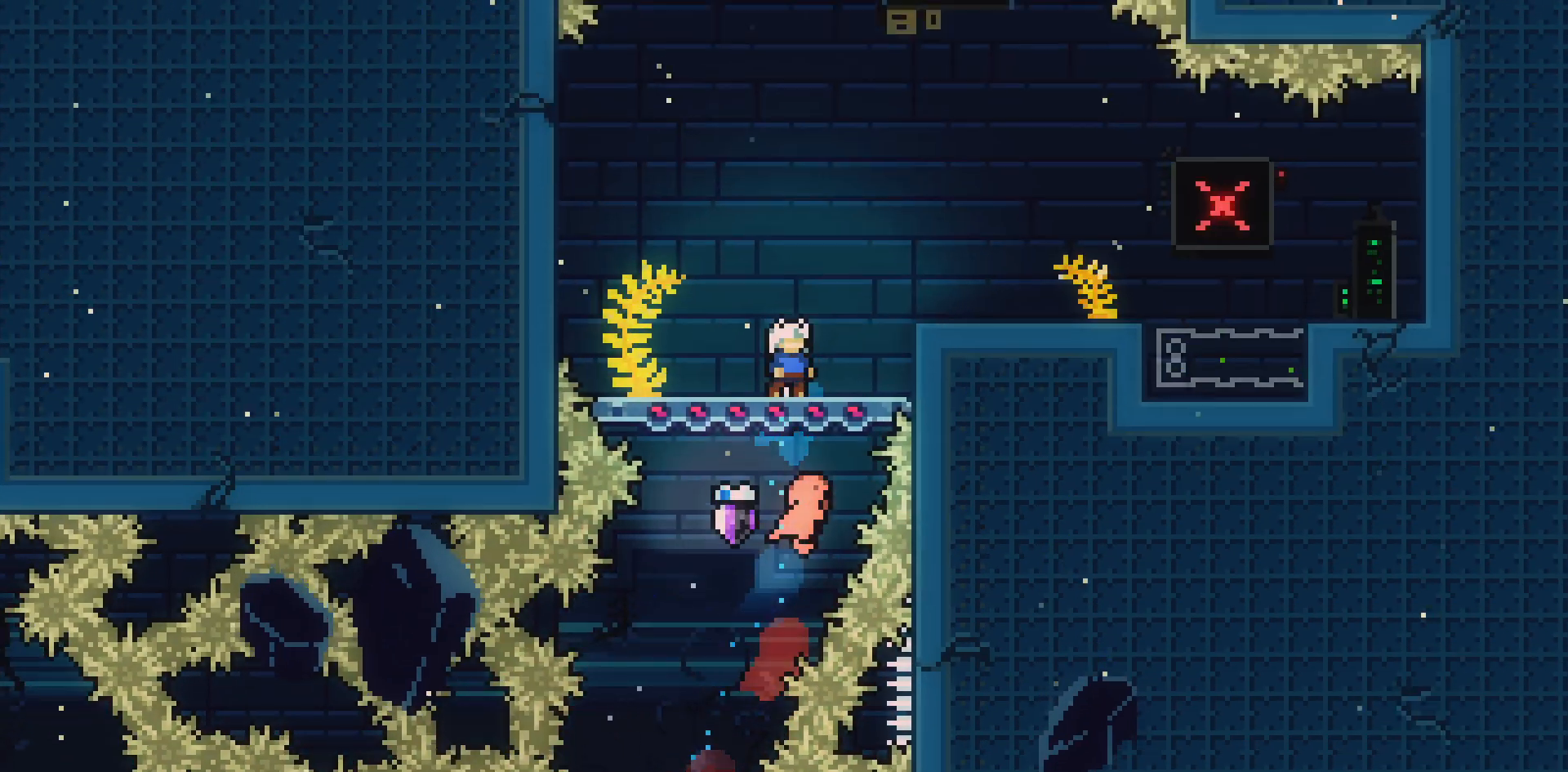
{"keys": ["right"], "events": [[33, "up", "up"], [67, "jump2", "down"], [117, "right", "down"], [267, "dash", "down"], [450, "jump2", "up"], [500, "dash", "up"]]}
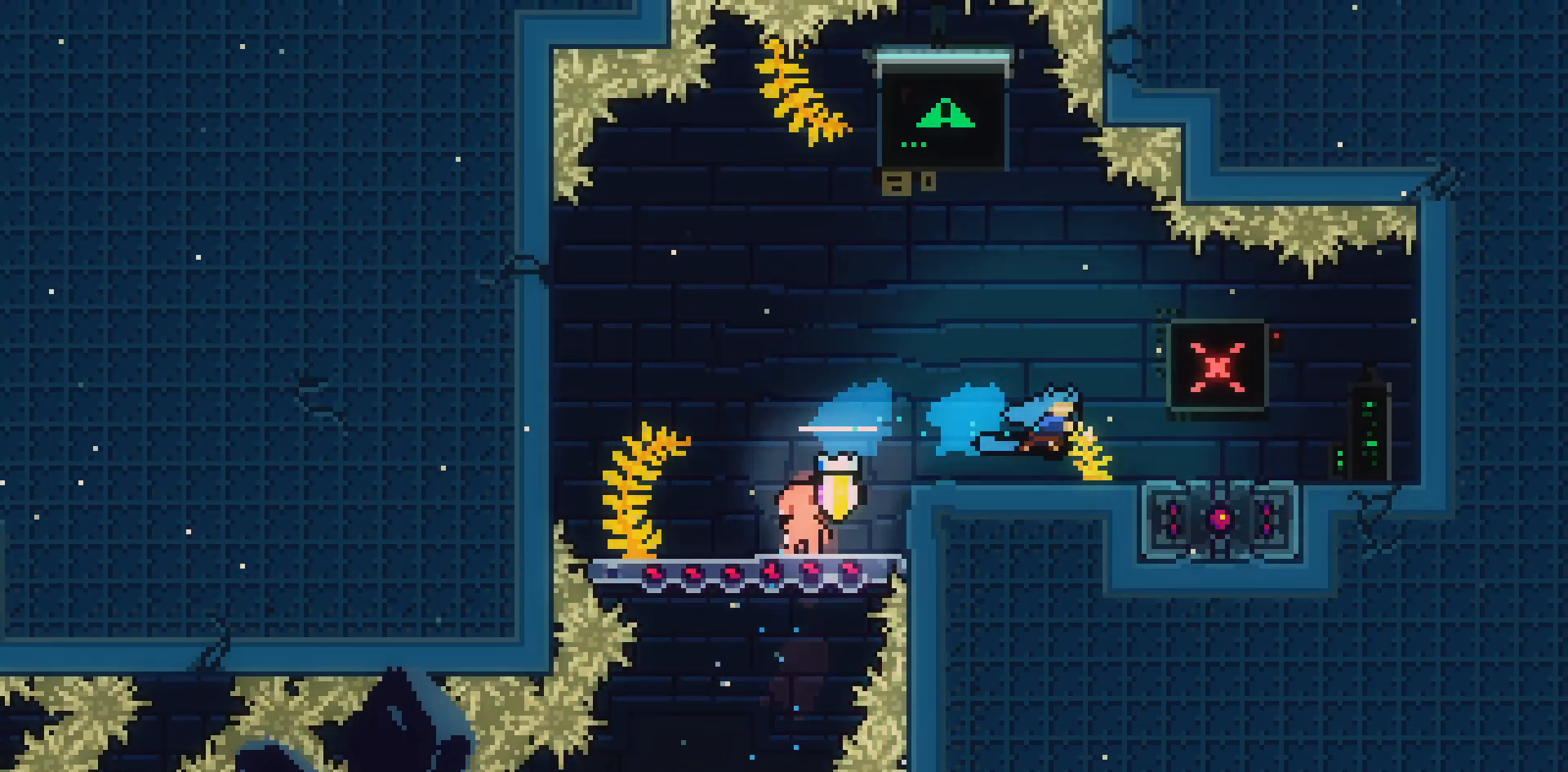
{"keys": ["right"], "events": []}
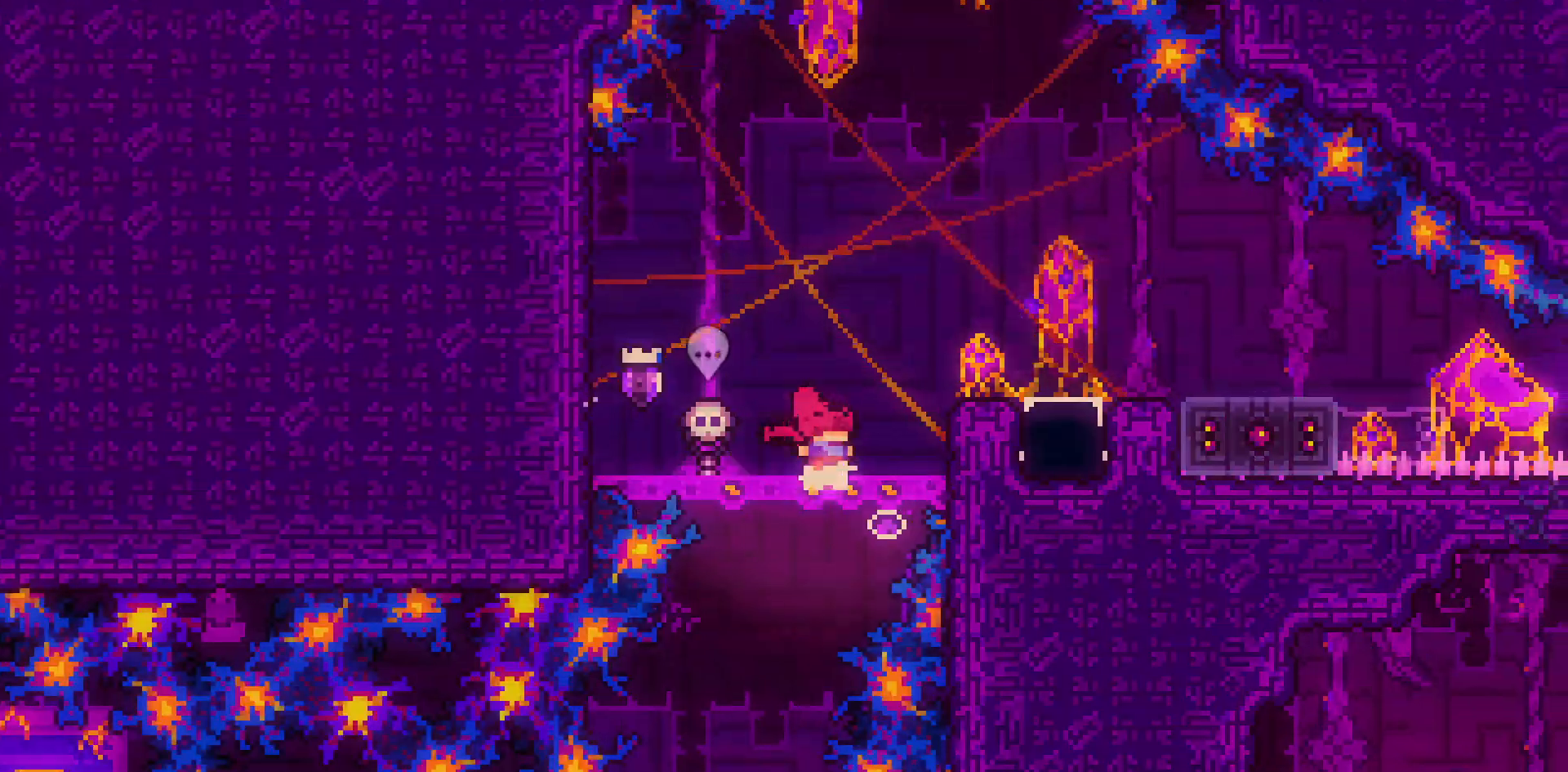
{"keys": ["jump2", "right"], "events": [[200, "jump2", "down"]]}
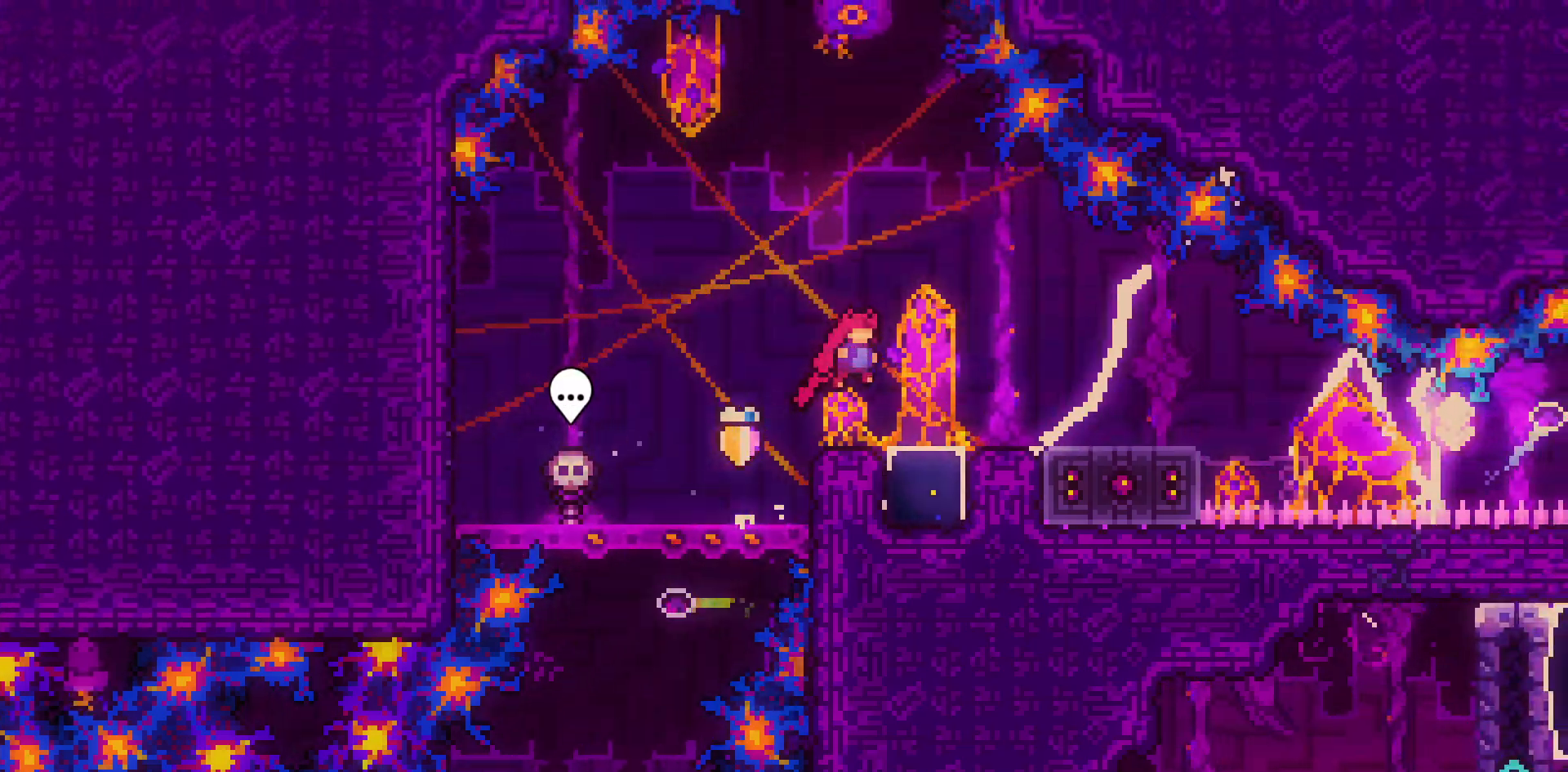
{"keys": ["right"], "events": [[83, "jump2", "up"]]}
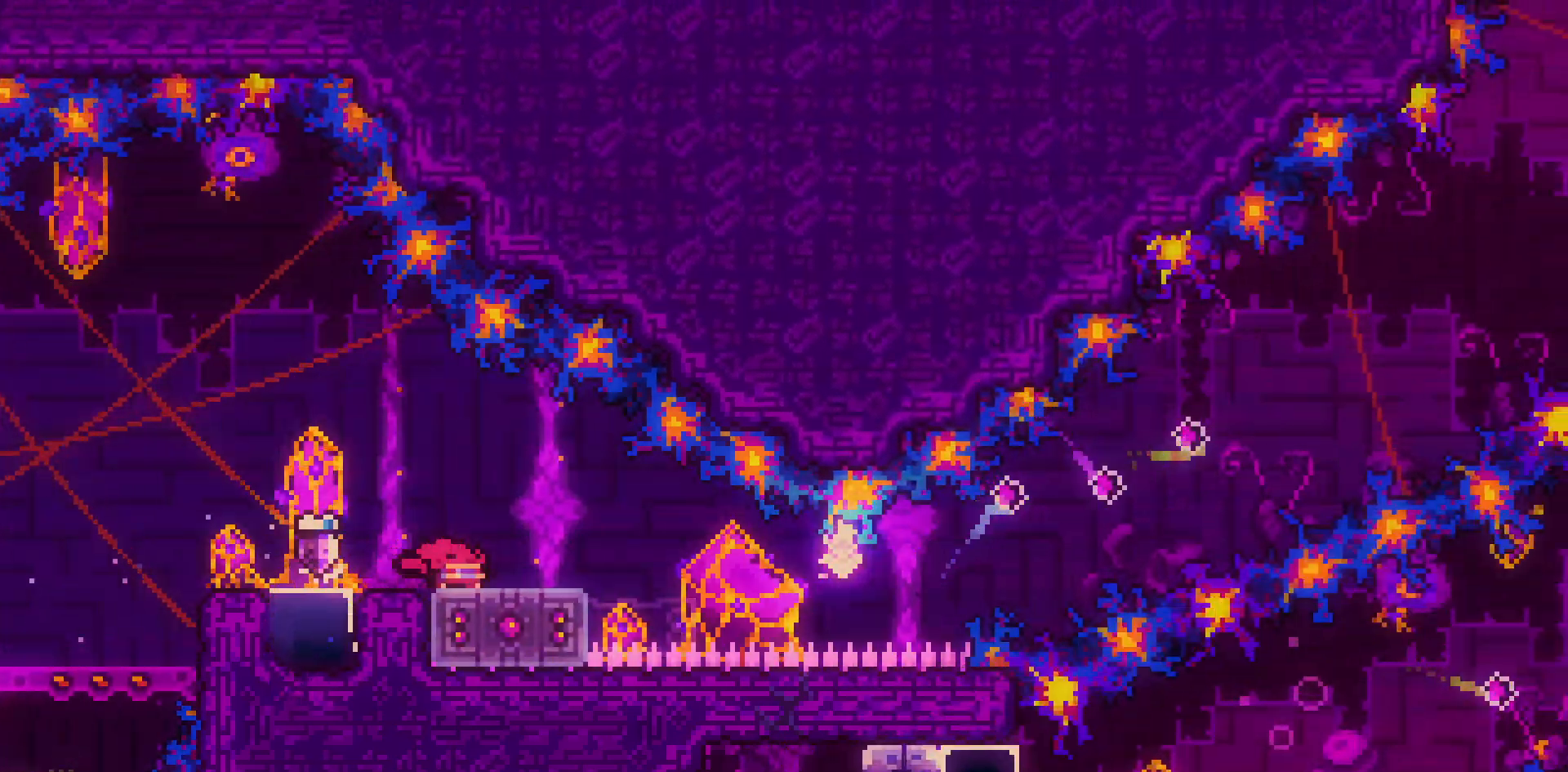
{"keys": ["dash", "jump2", "right", "up"], "events": [[50, "dash", "down"], [50, "down", "down"], [183, "down", "up"], [233, "dash", "up"], [233, "jump2", "down"], [283, "up", "down"], [333, "dash", "down"]]}
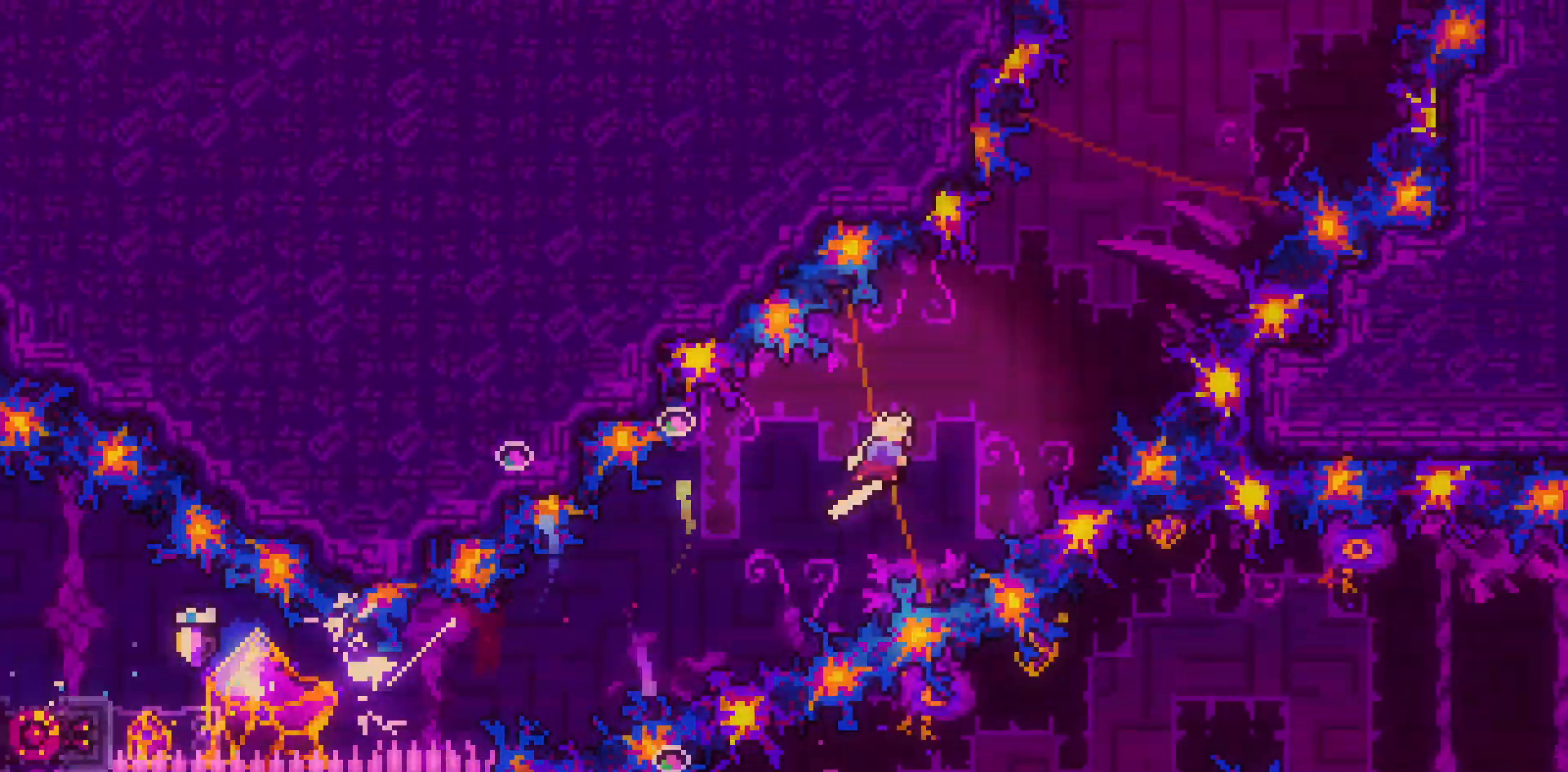
{"keys": ["dash", "up"], "events": [[67, "dash", "up"], [67, "right", "up"], [300, "jump2", "up"], [433, "dash", "down"]]}
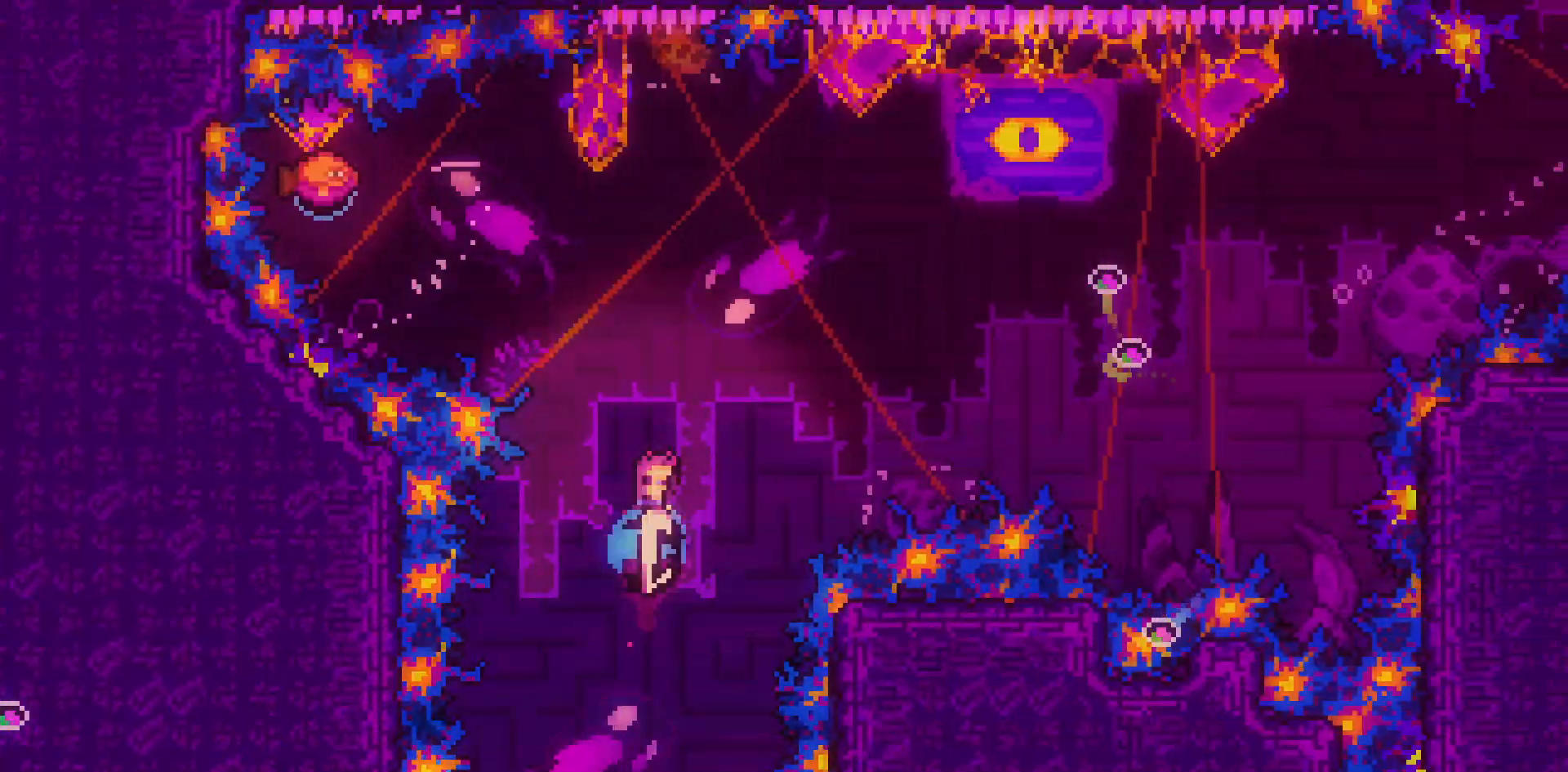
{"keys": ["left", "right"], "events": [[117, "dash", "up"], [117, "left", "down"], [167, "up", "up"], [450, "right", "down"]]}
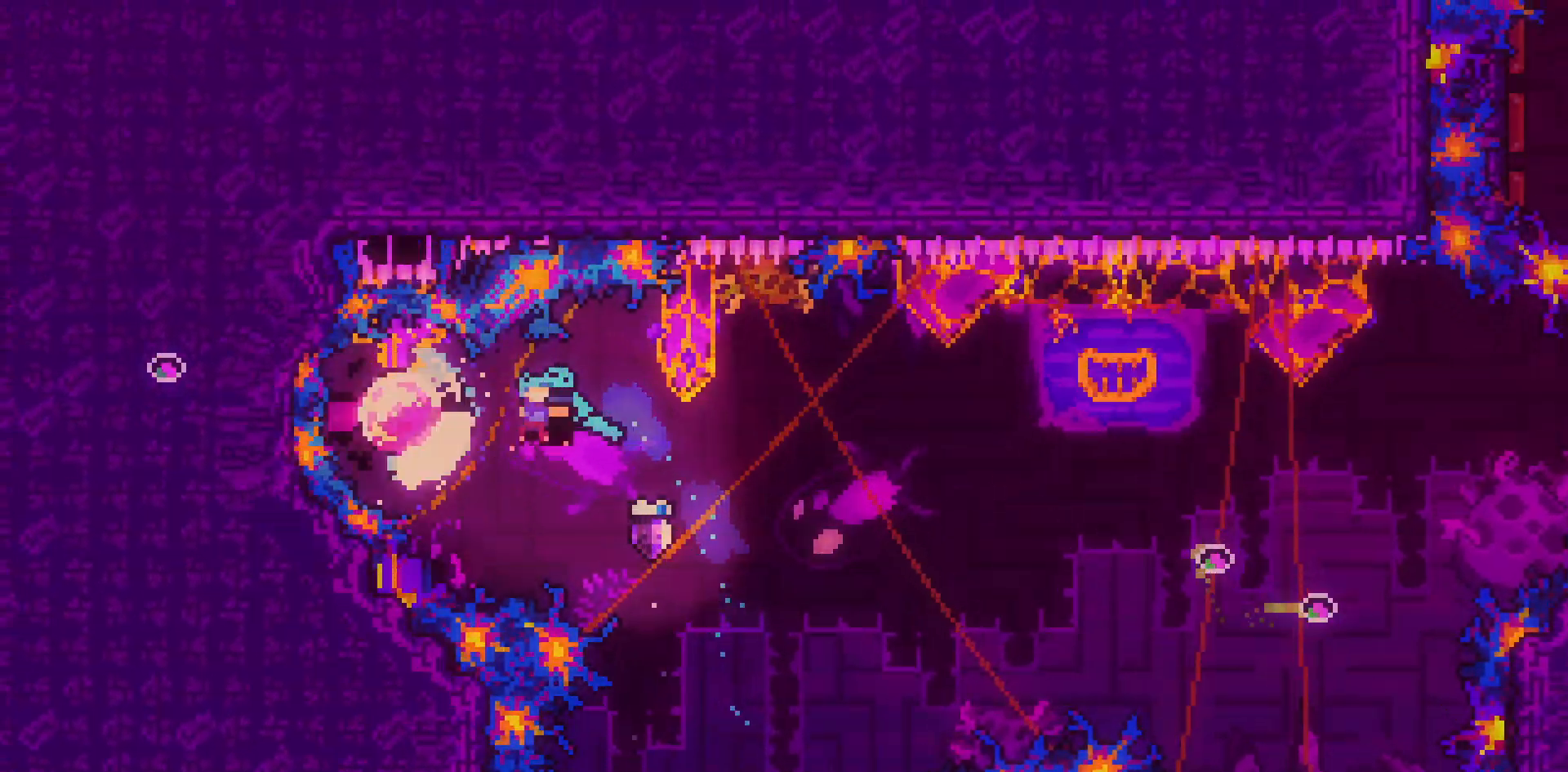
{"keys": ["right"], "events": [[50, "left", "up"]]}
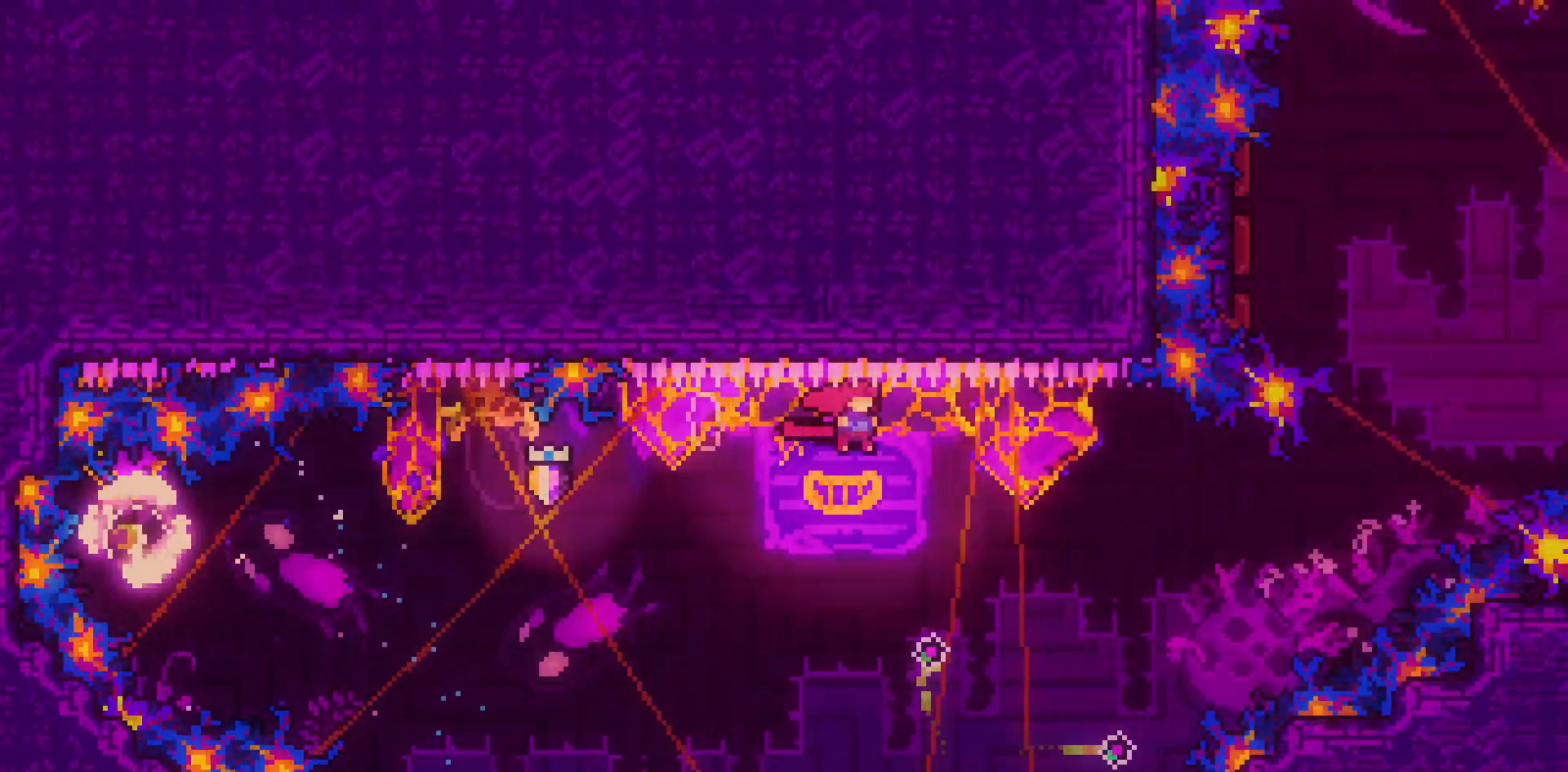
{"keys": ["dash", "right", "up"], "events": [[333, "up", "down"], [433, "dash", "down"]]}
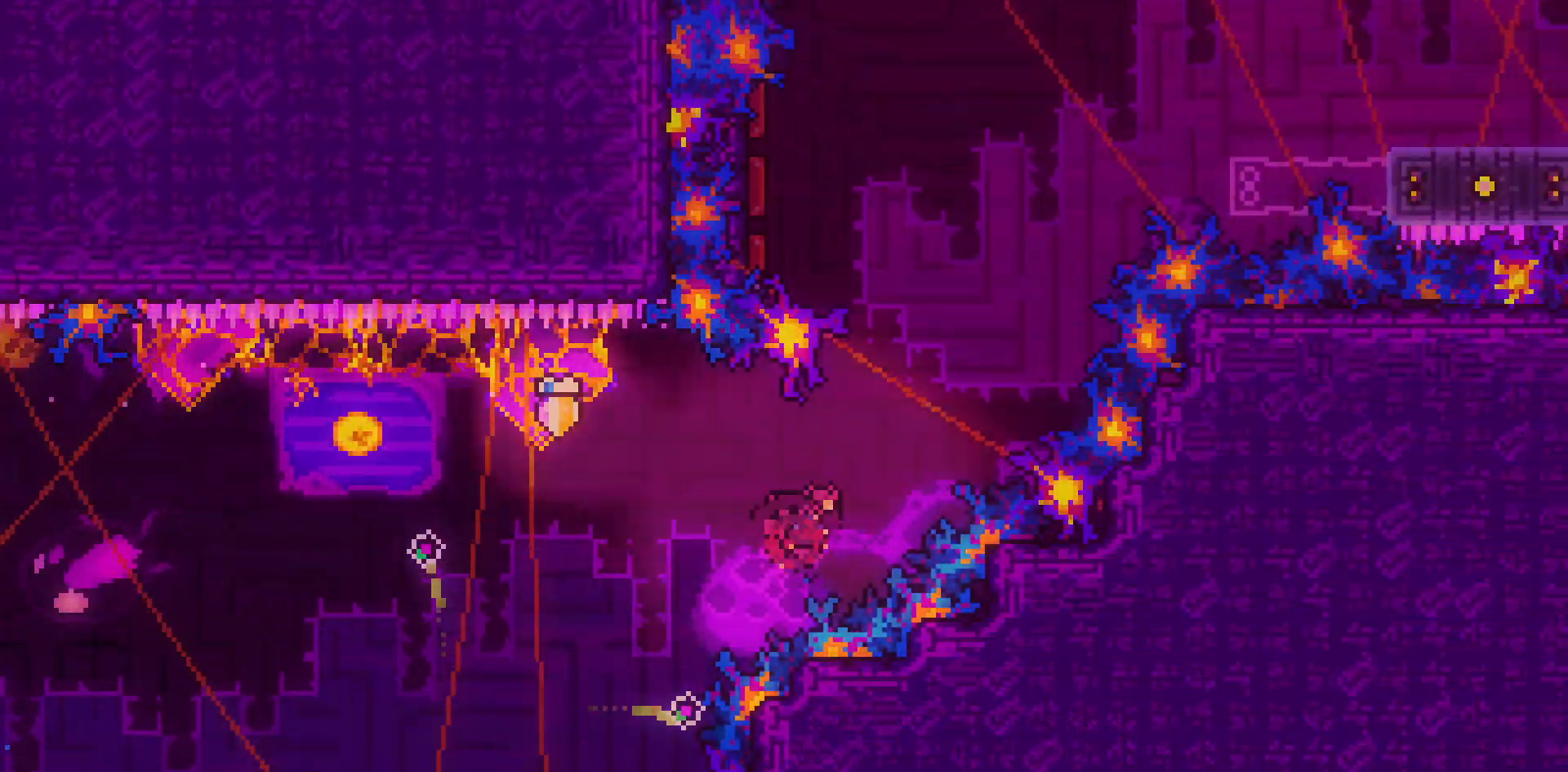
{"keys": ["left", "right", "up"], "events": [[33, "right", "up"], [167, "left", "down"], [350, "dash", "up"], [500, "right", "down"]]}
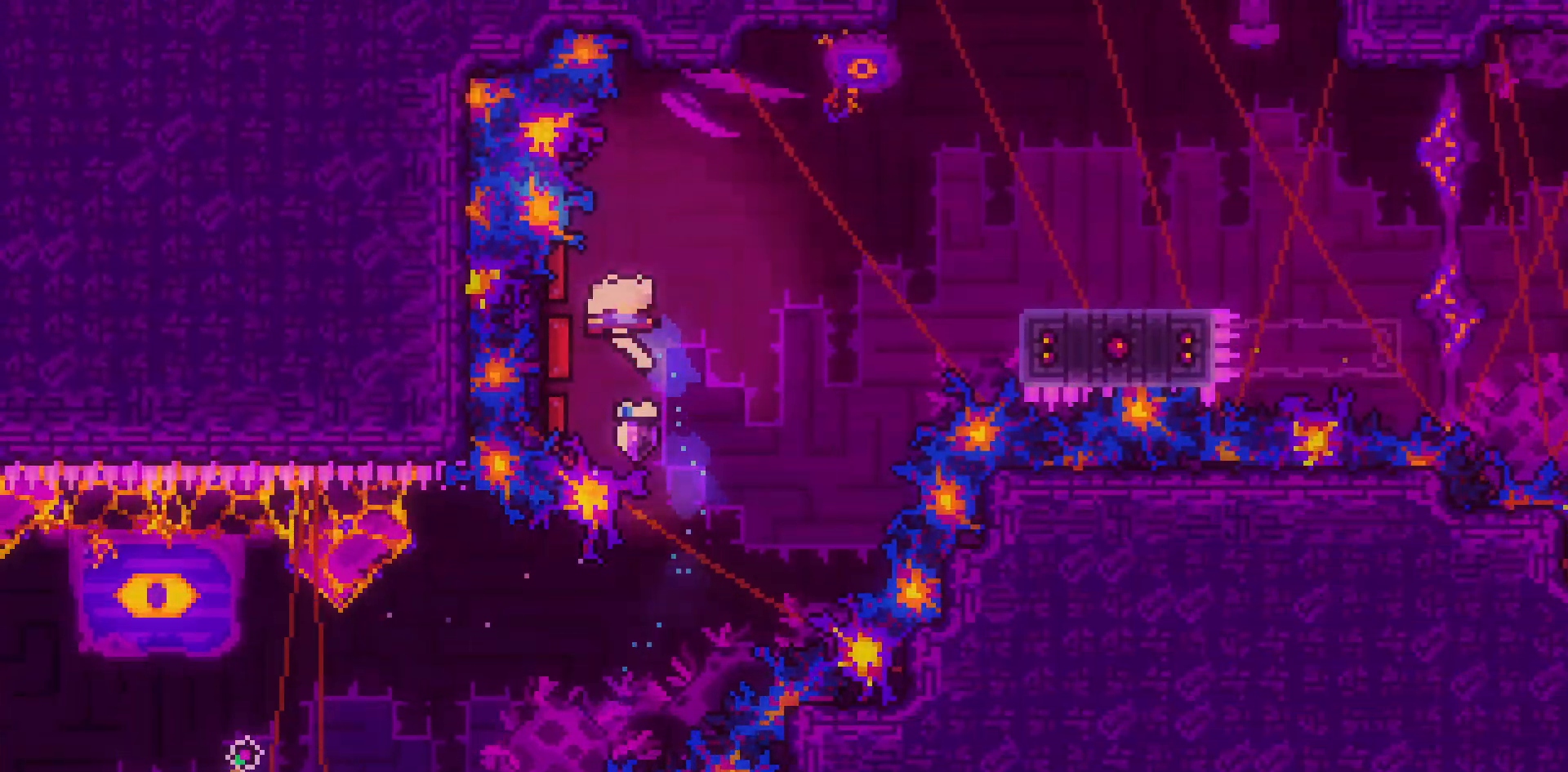
{"keys": ["right"], "events": [[83, "left", "up"], [83, "up", "up"]]}
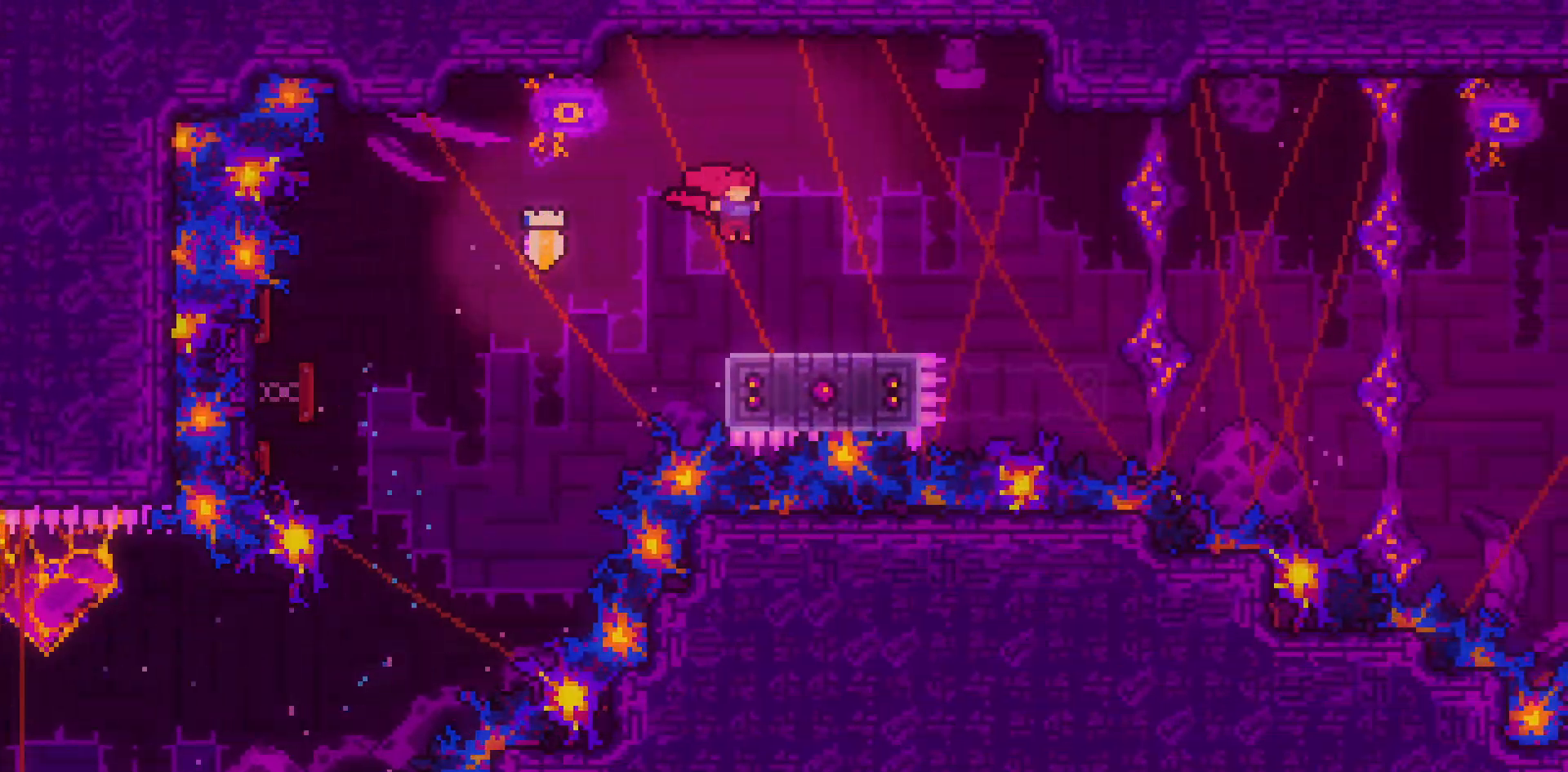
{"keys": ["dash", "down"], "events": [[17, "down", "down"], [67, "dash", "down"], [250, "dash", "up"], [250, "jump2", "down"], [333, "dash", "down"], [383, "jump2", "up"], [483, "right", "up"]]}
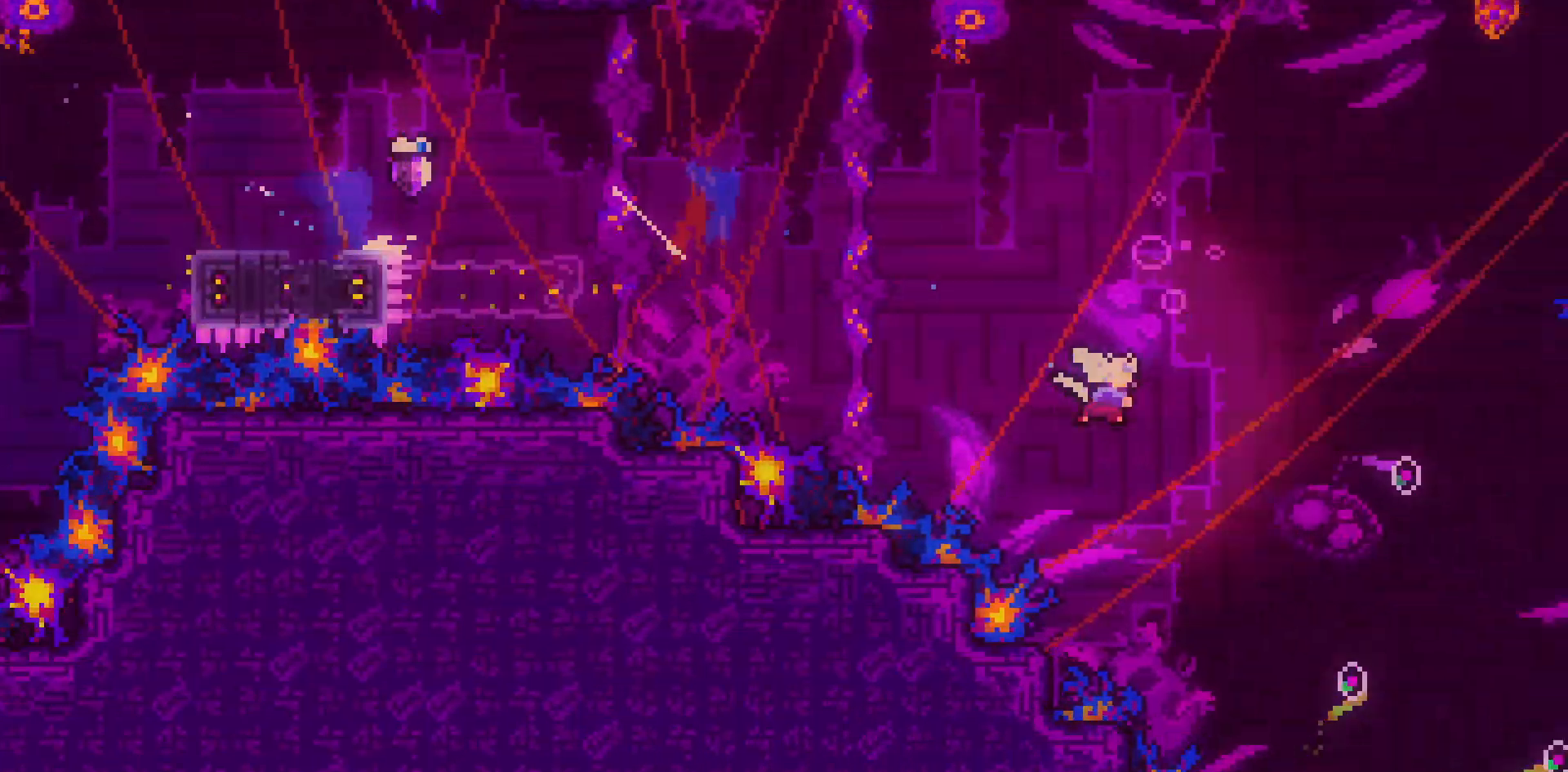
{"keys": ["down"], "events": [[33, "dash", "up"]]}
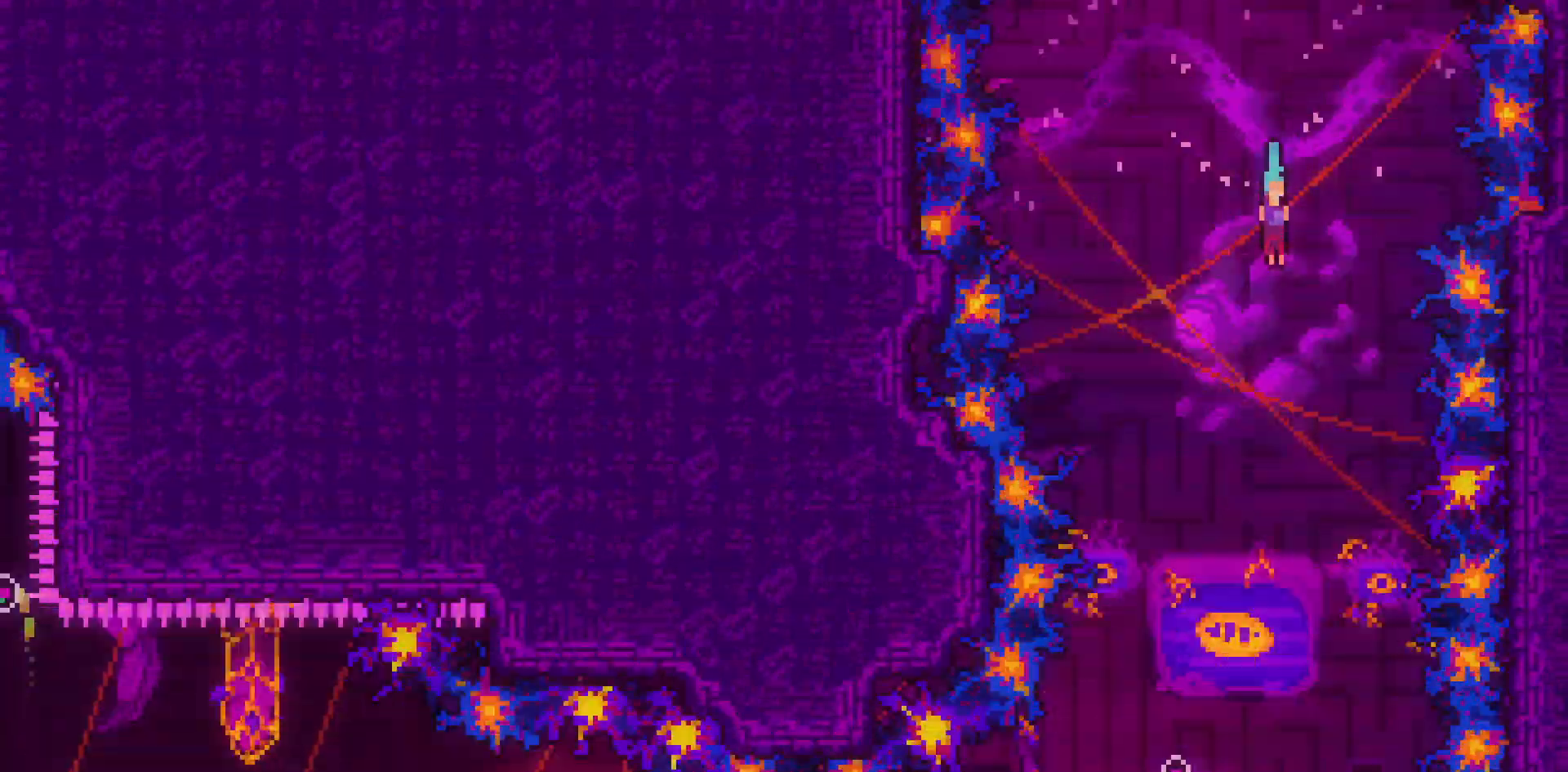
{"keys": ["down"], "events": []}
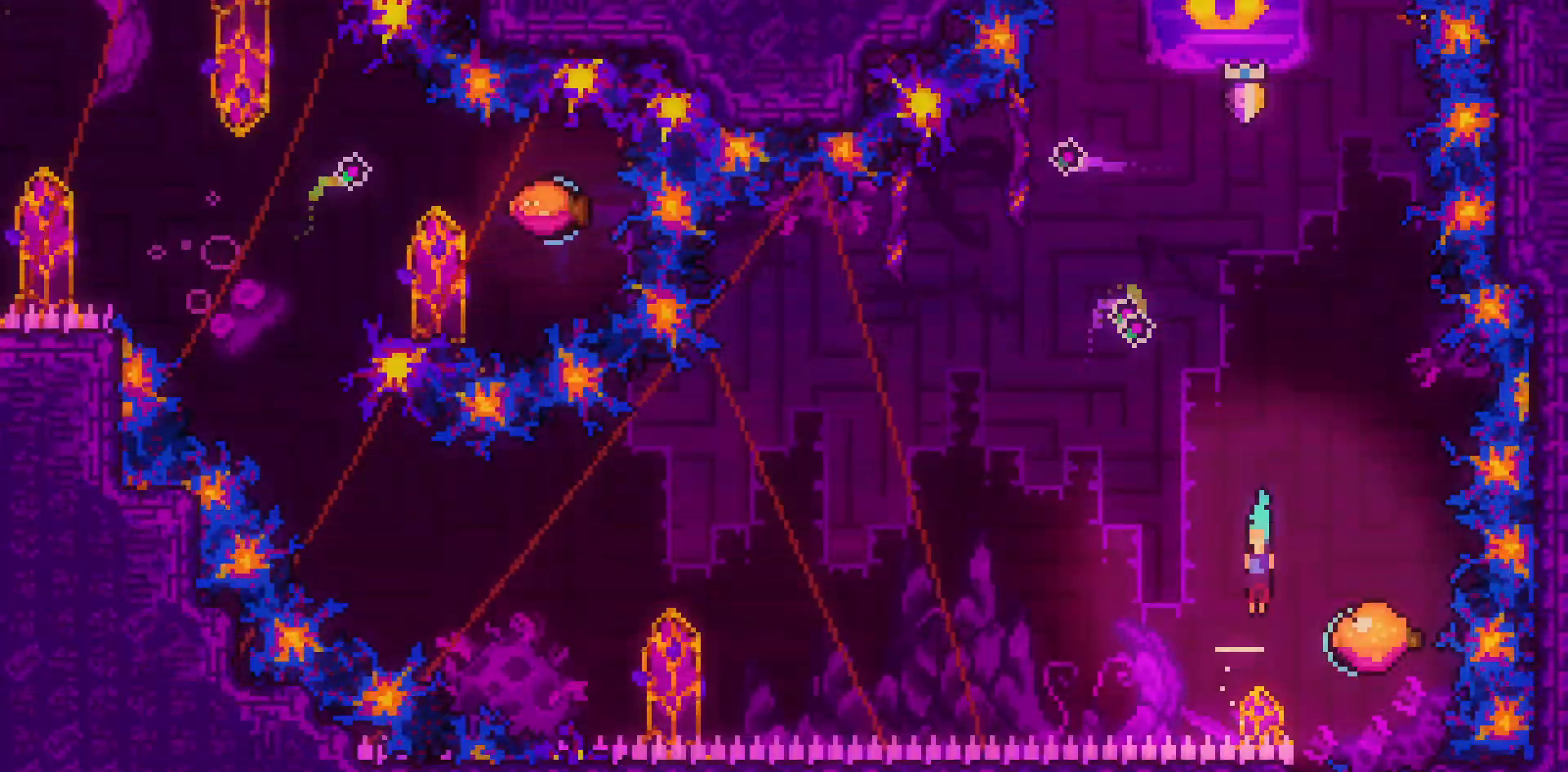
{"keys": ["left"], "events": [[17, "left", "down"], [150, "down", "up"]]}
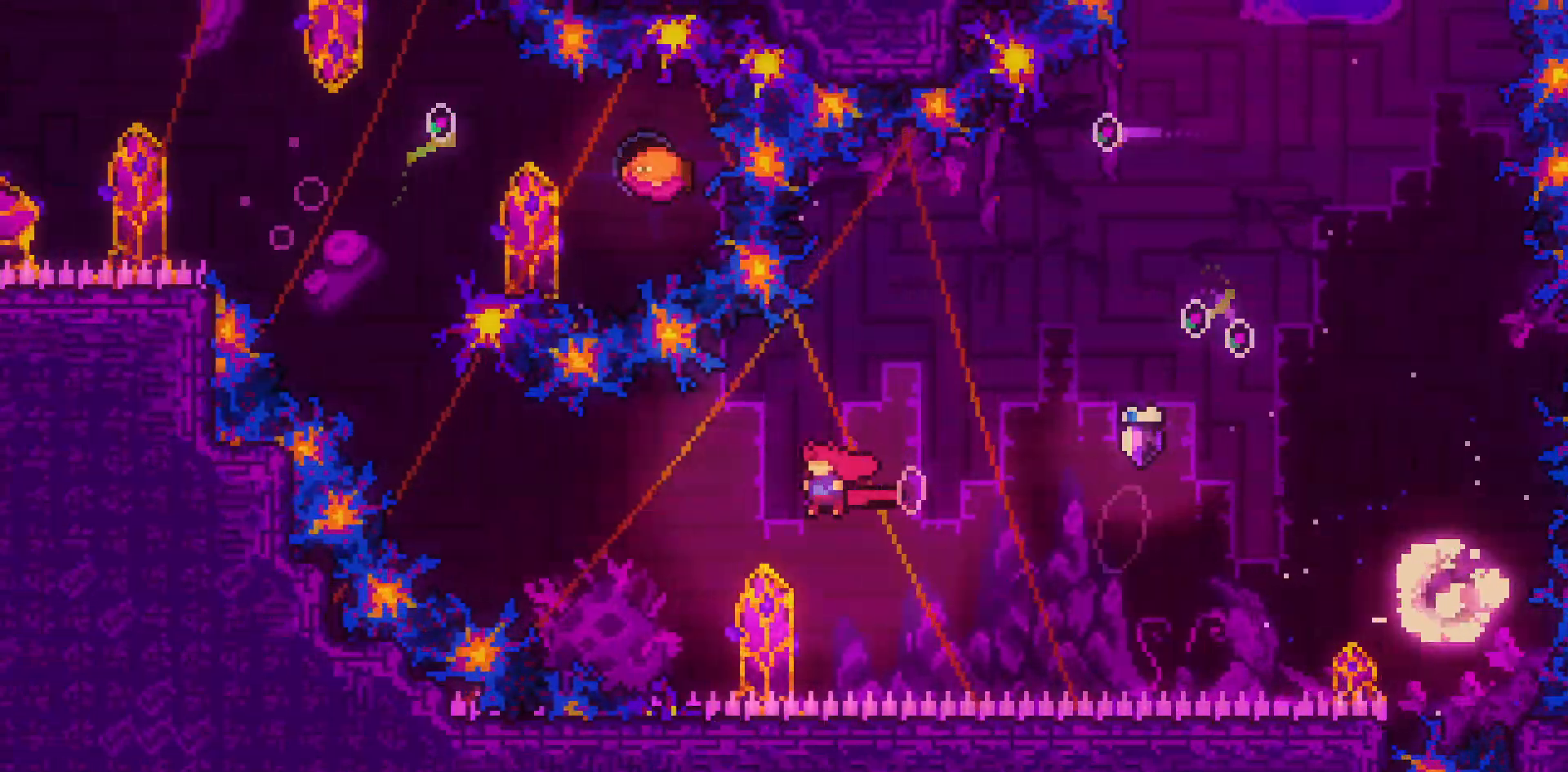
{"keys": ["dash", "right", "up"], "events": [[167, "up", "down"], [267, "dash", "down"], [400, "left", "up"], [500, "right", "down"]]}
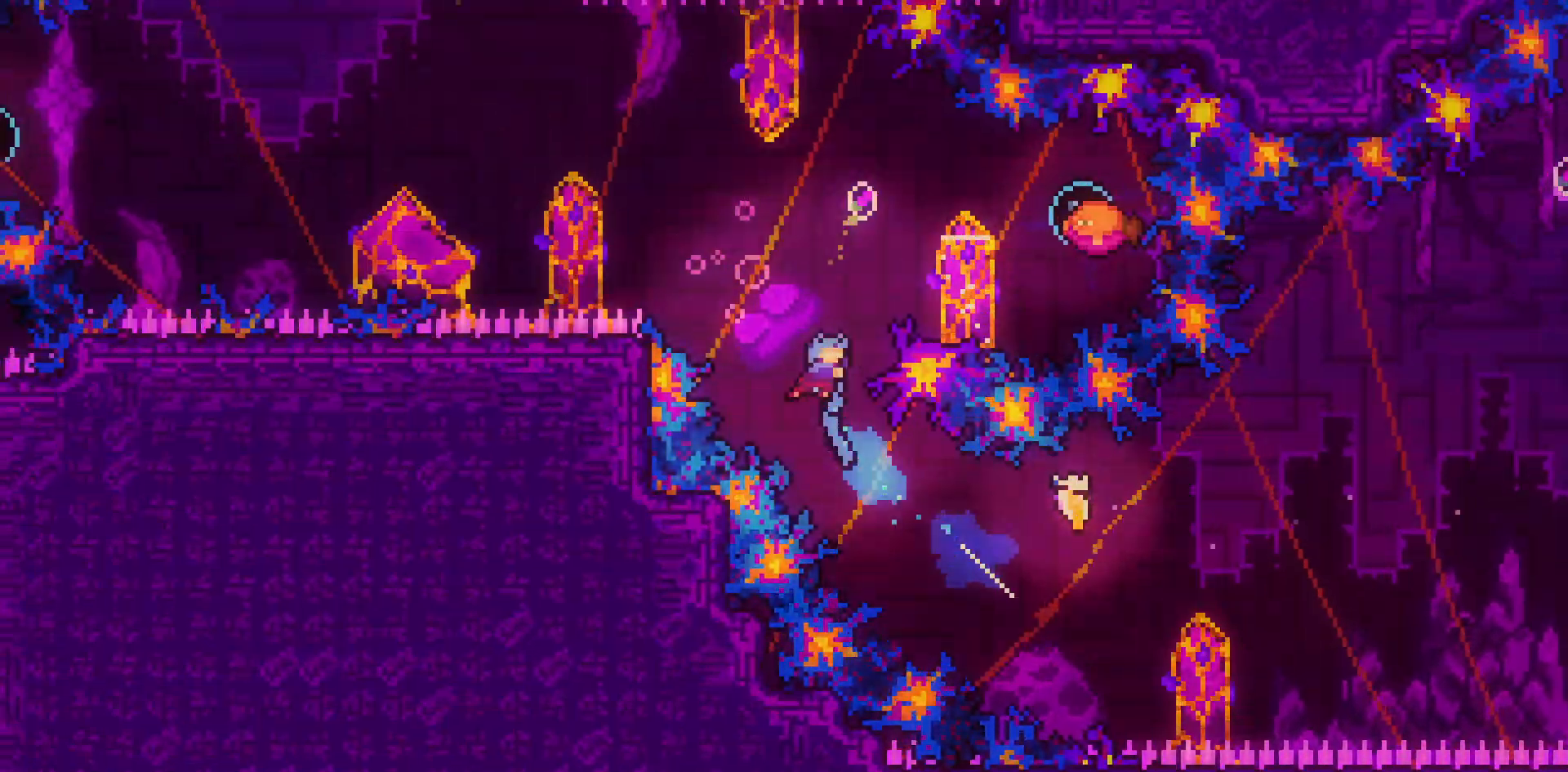
{"keys": ["left"], "events": [[50, "dash", "up"], [133, "up", "up"], [467, "left", "down"], [467, "right", "up"]]}
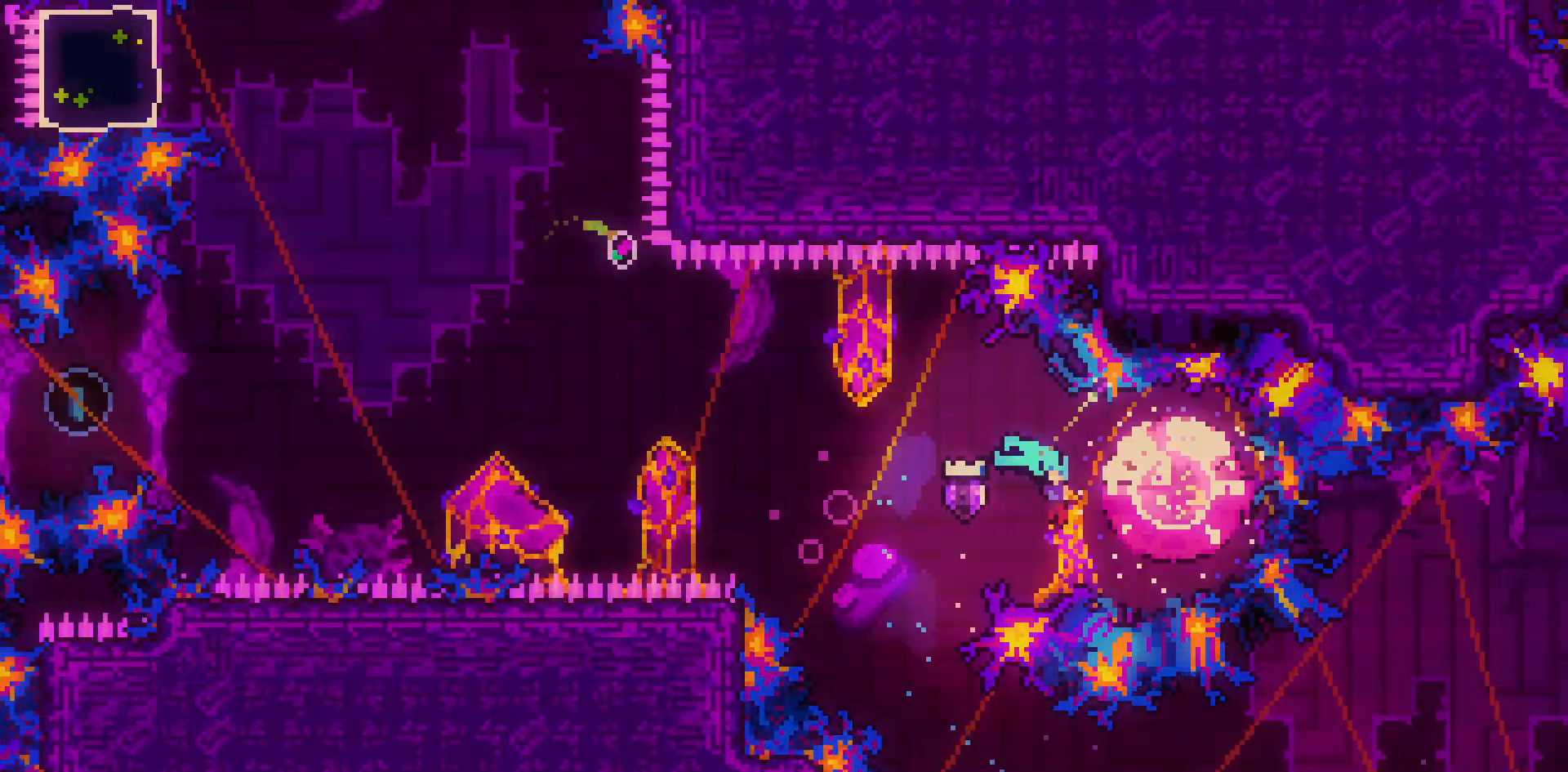
{"keys": ["left"], "events": []}
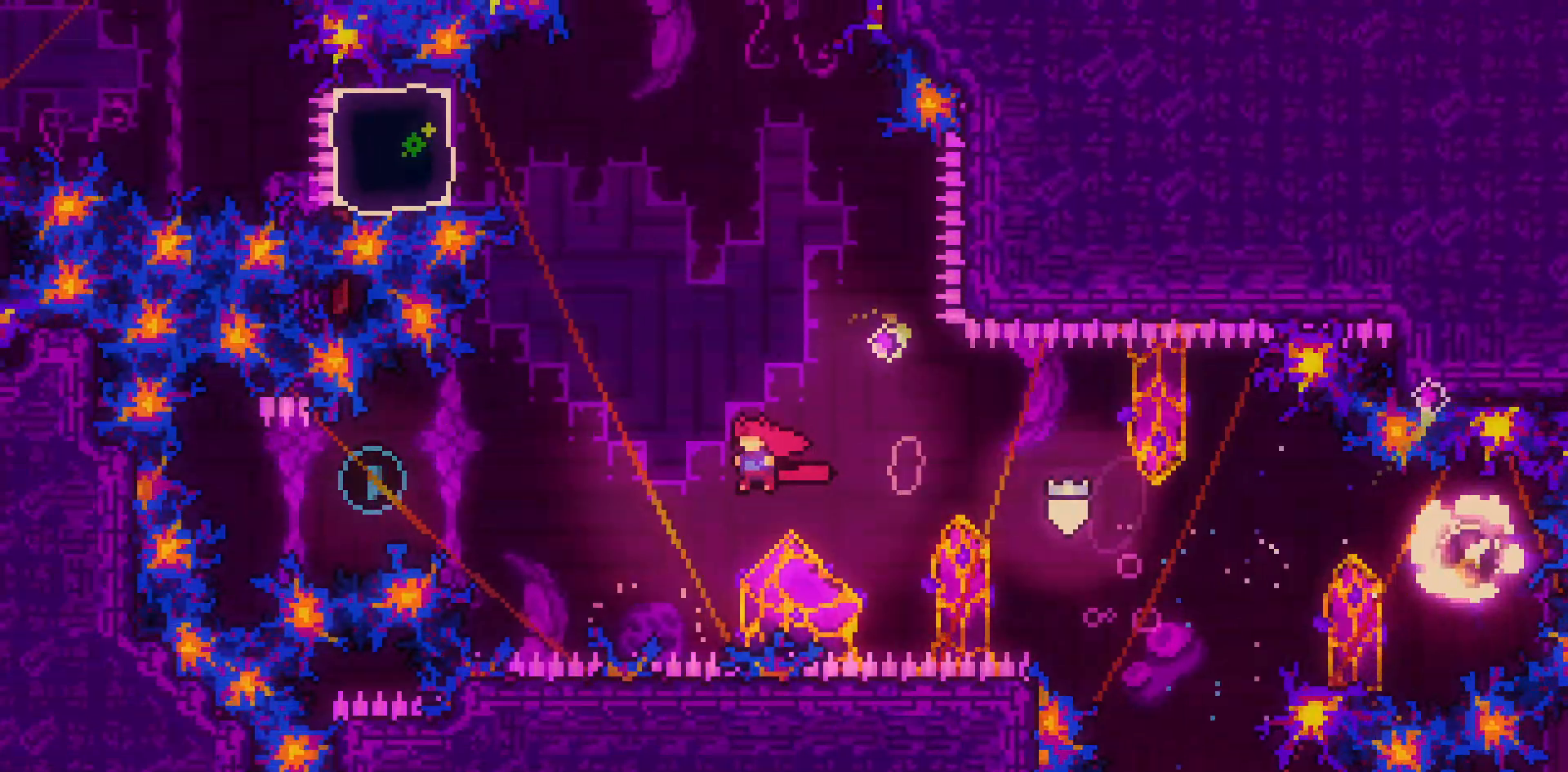
{"keys": [], "events": [[33, "dash", "down"], [317, "dash", "up"], [500, "left", "up"]]}
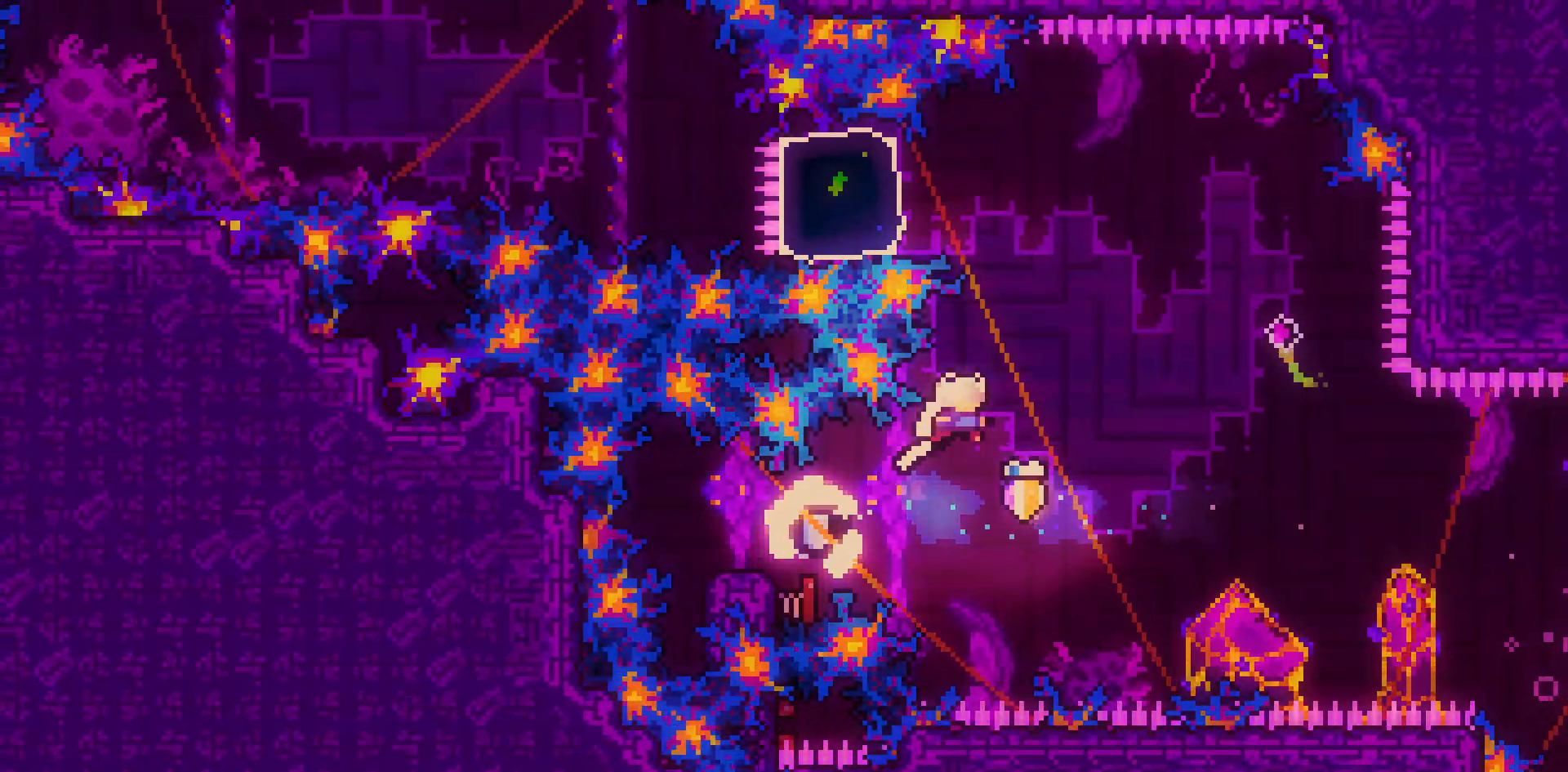
{"keys": ["left", "up"], "events": [[467, "left", "down"], [467, "up", "down"]]}
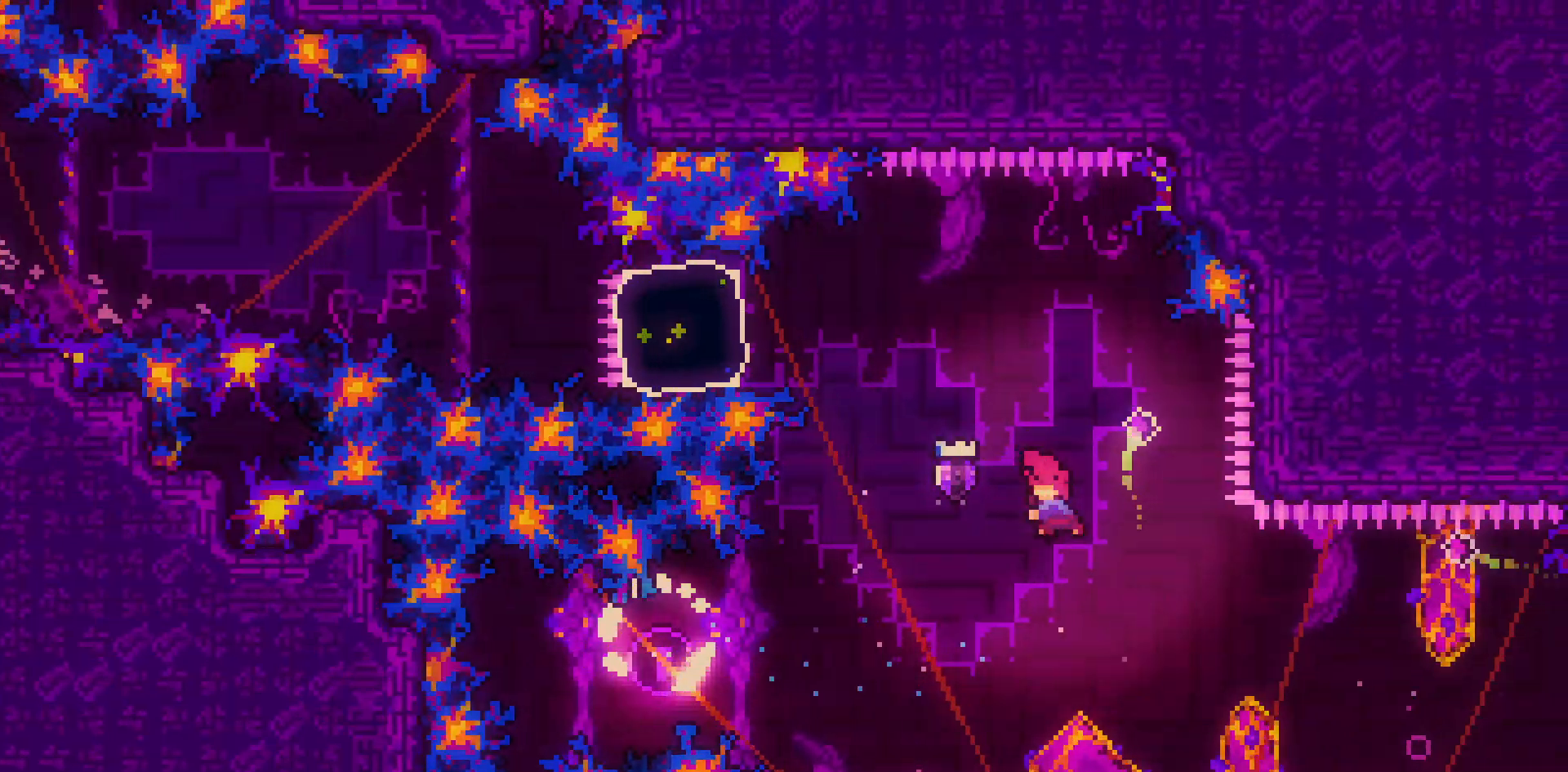
{"keys": ["left"], "events": [[17, "dash", "down"], [200, "up", "up"], [250, "dash", "up"]]}
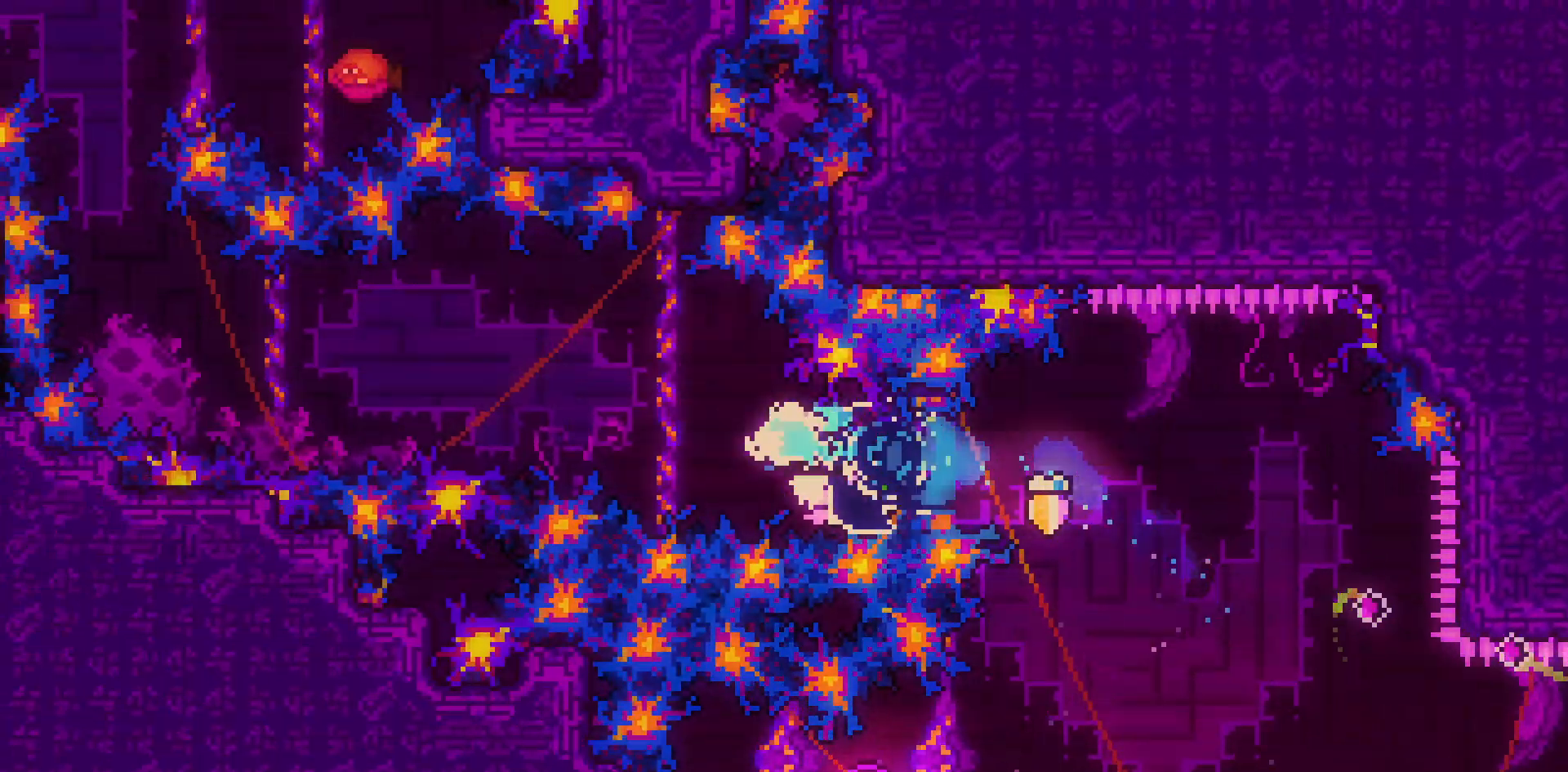
{"keys": ["jump2", "left", "up"], "events": [[33, "jump2", "down"], [500, "up", "down"]]}
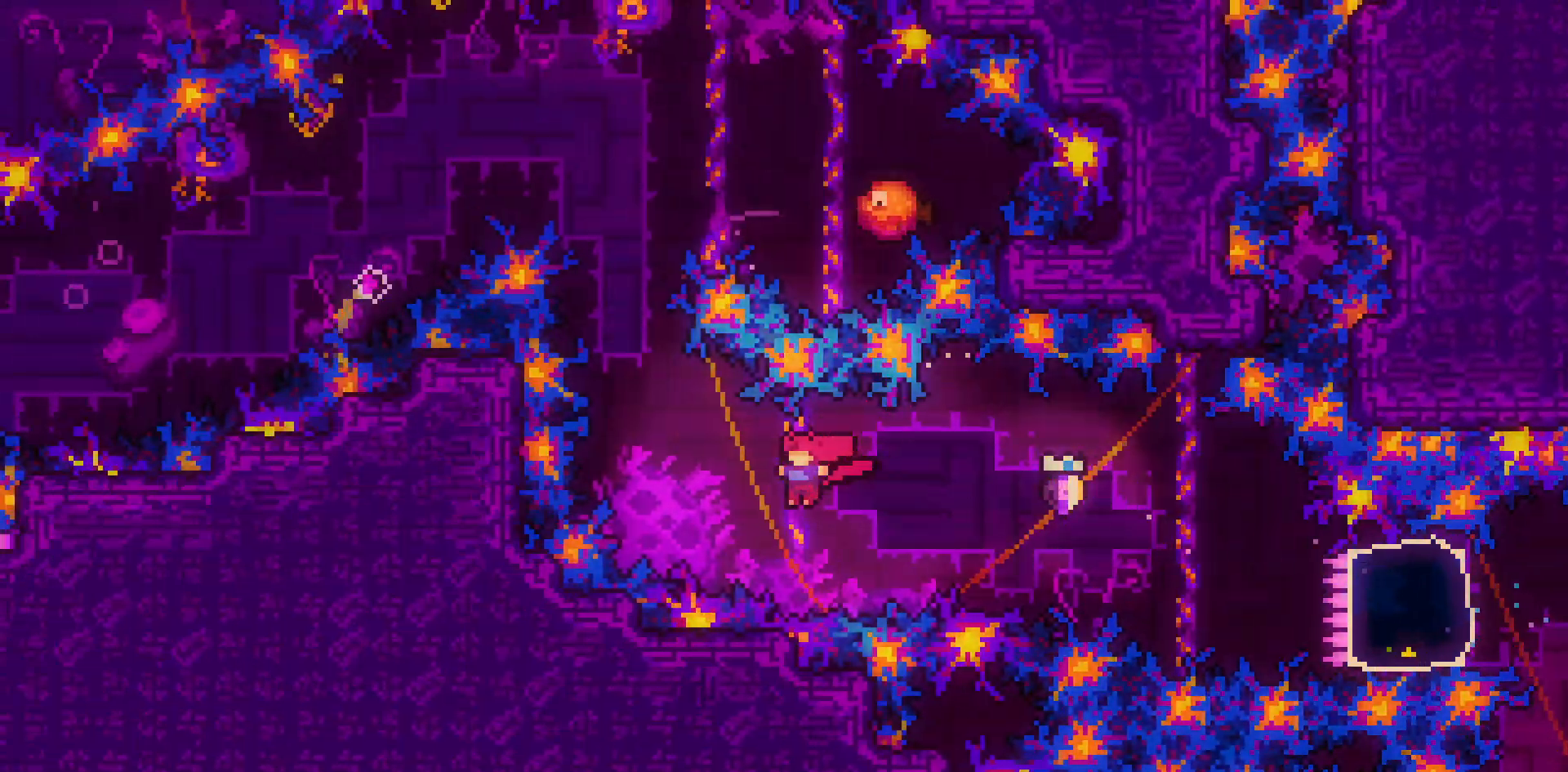
{"keys": ["jump2", "right"], "events": [[83, "demo", "down"], [233, "left", "up"], [283, "demo", "up"], [367, "right", "down"], [367, "up", "up"]]}